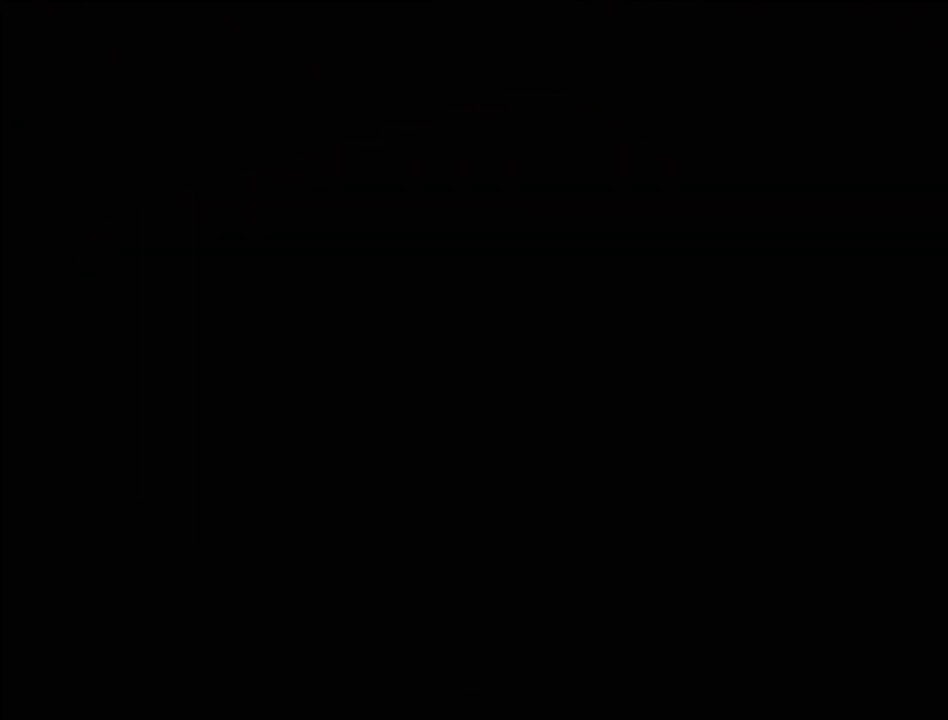
Gameplay with a controller (PlayStation layout); each line is a JSON object with the inputs held at the frame after it. "events" lists button and stick changes between this image and that frame as [ms after this image, input, new state], when the widget could be followed in between. Not read: L3 R3.
{"buttons": [], "events": []}
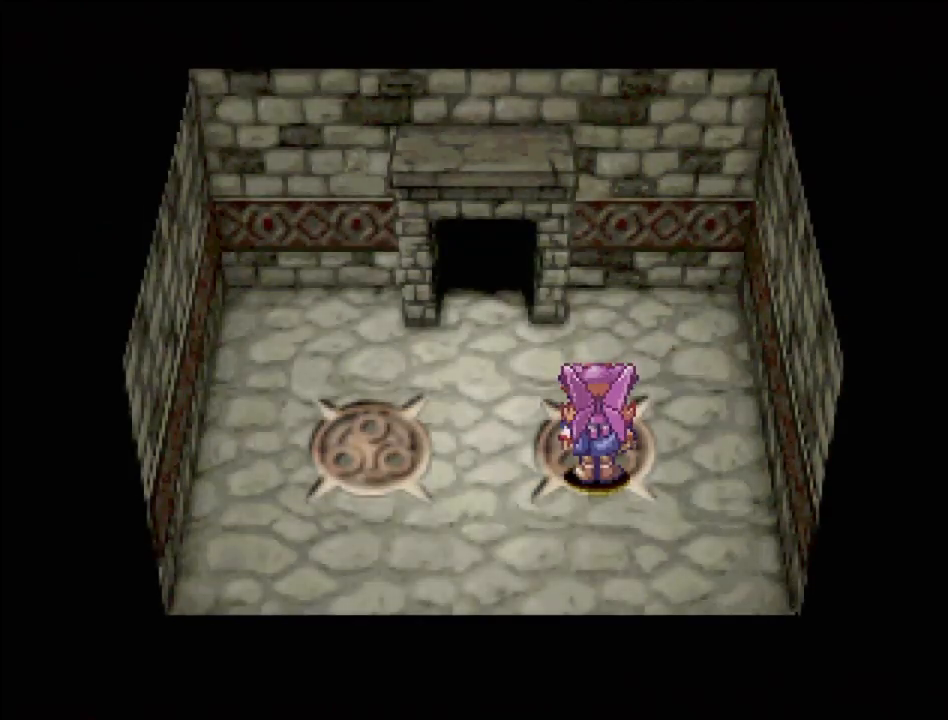
{"buttons": [], "events": []}
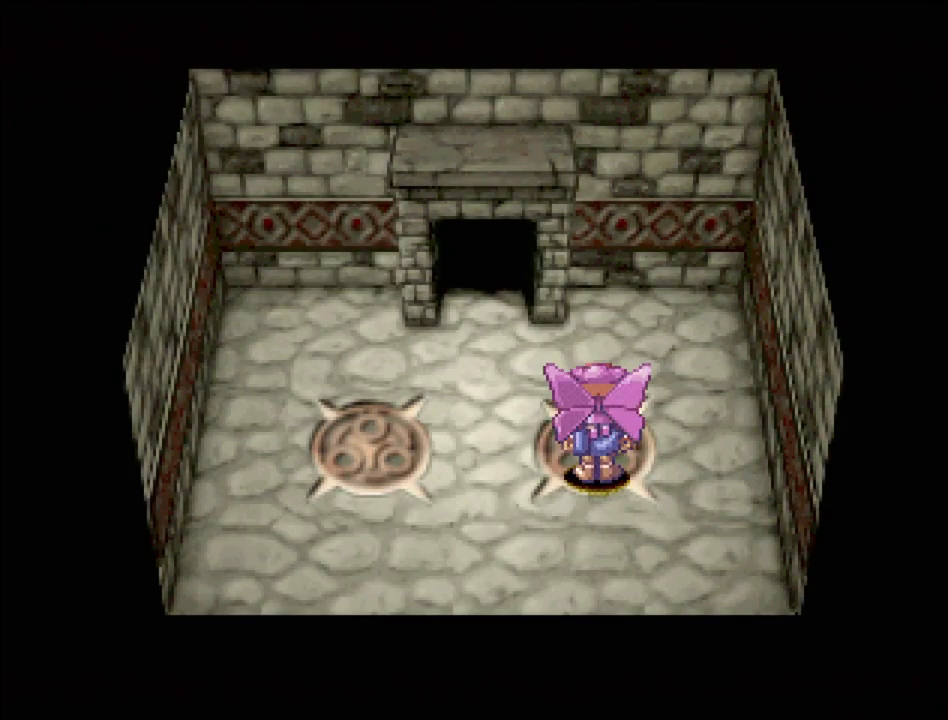
{"buttons": ["TRIANGLE", "DPAD_LEFT"], "events": [[150, "TRIANGLE", "down"], [167, "DPAD_LEFT", "down"]]}
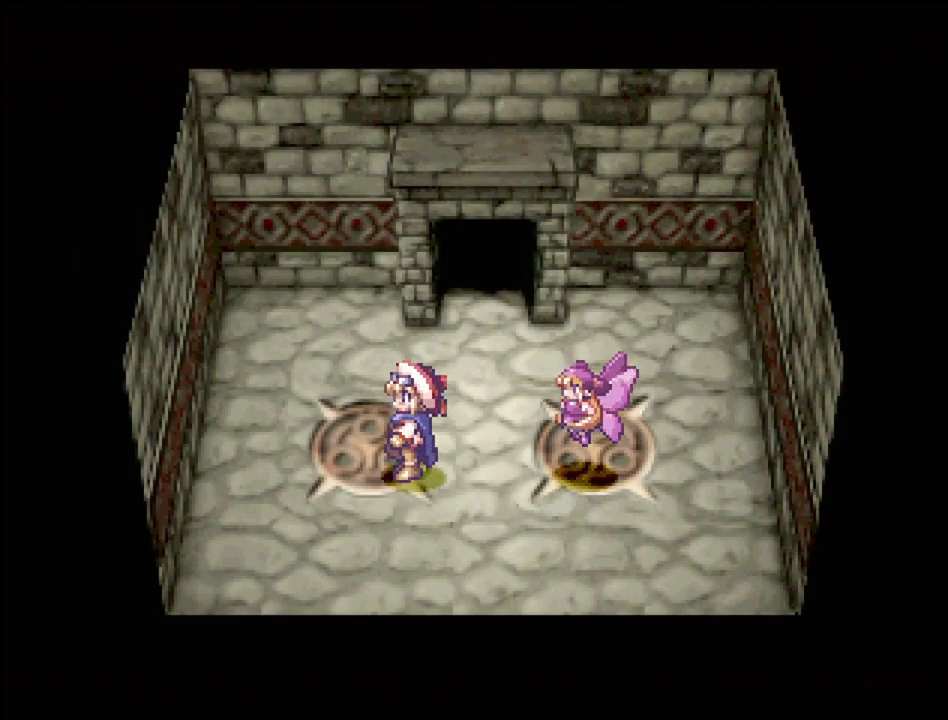
{"buttons": [], "events": [[17, "DPAD_UP", "down"], [100, "DPAD_UP", "up"], [233, "DPAD_LEFT", "up"], [300, "TRIANGLE", "up"]]}
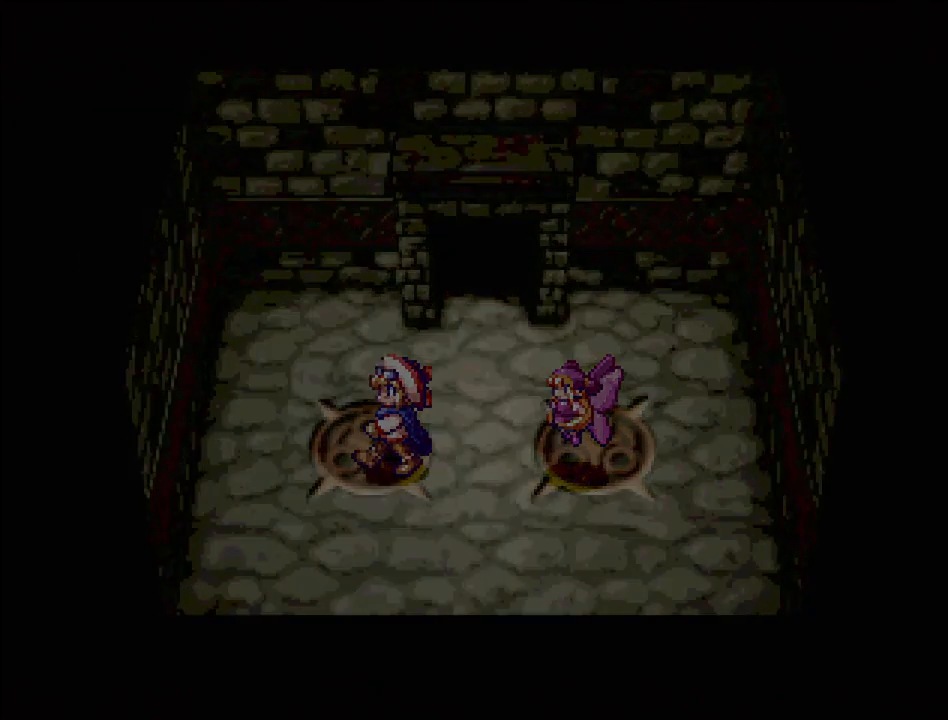
{"buttons": [], "events": []}
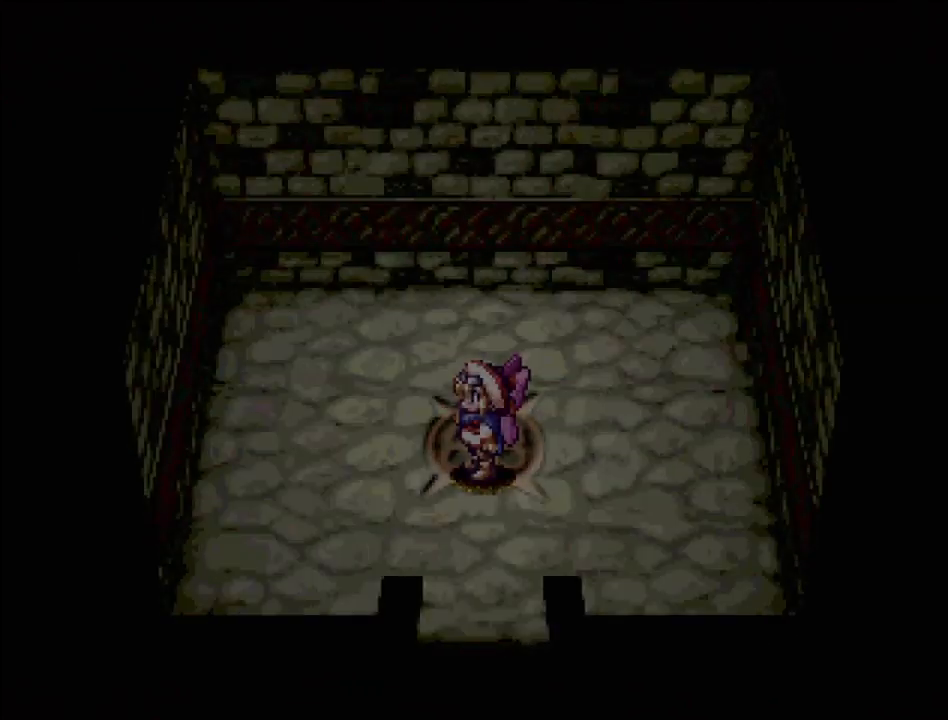
{"buttons": [], "events": []}
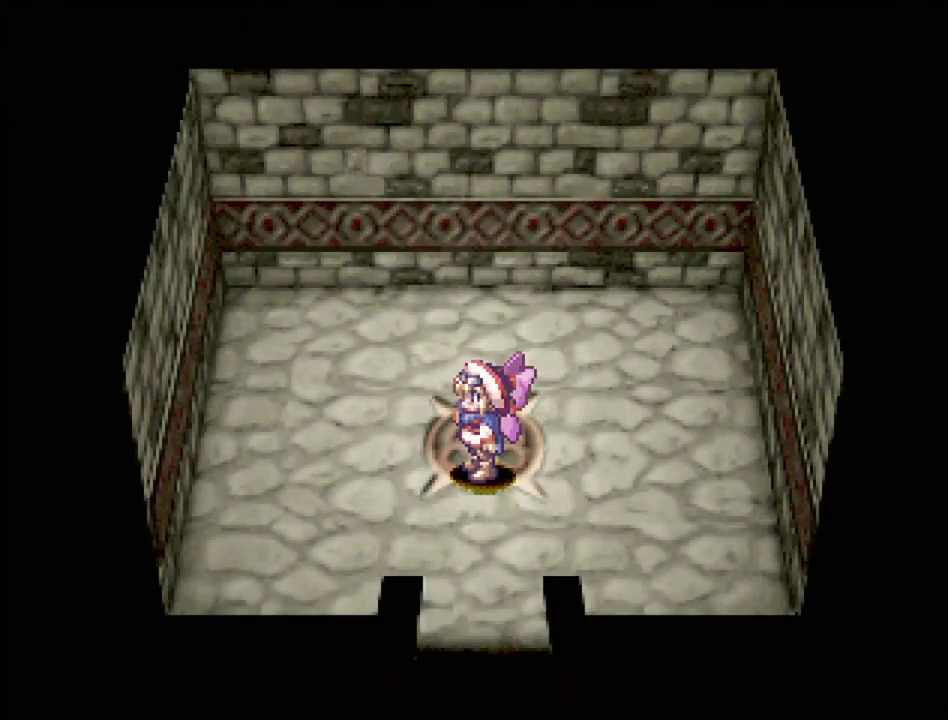
{"buttons": ["TRIANGLE", "DPAD_DOWN"], "events": [[33, "DPAD_DOWN", "down"], [33, "TRIANGLE", "down"]]}
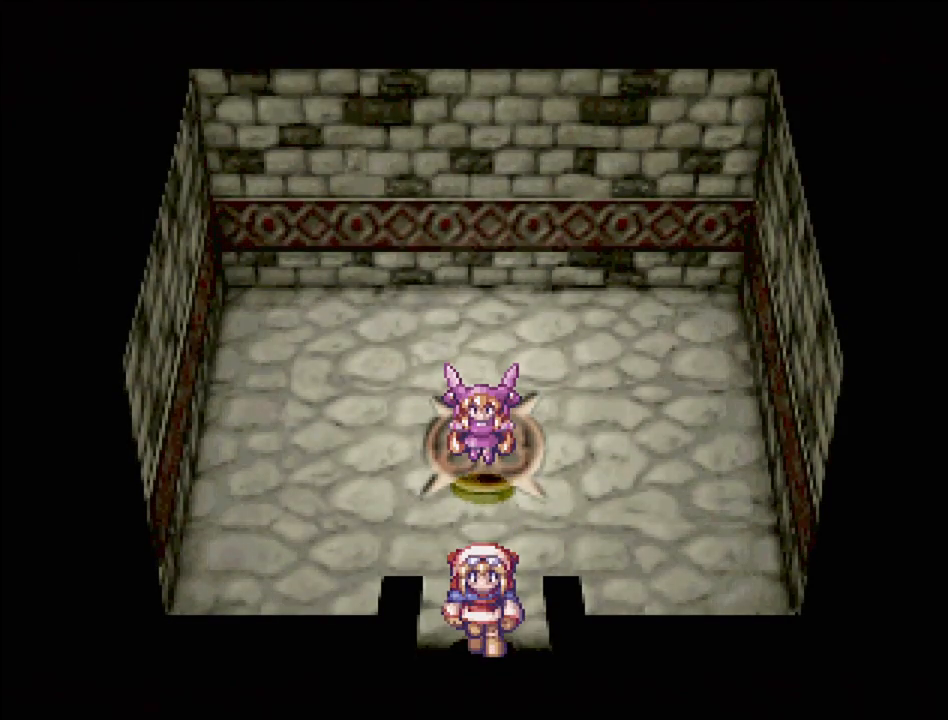
{"buttons": [], "events": [[33, "DPAD_DOWN", "up"], [183, "TRIANGLE", "up"]]}
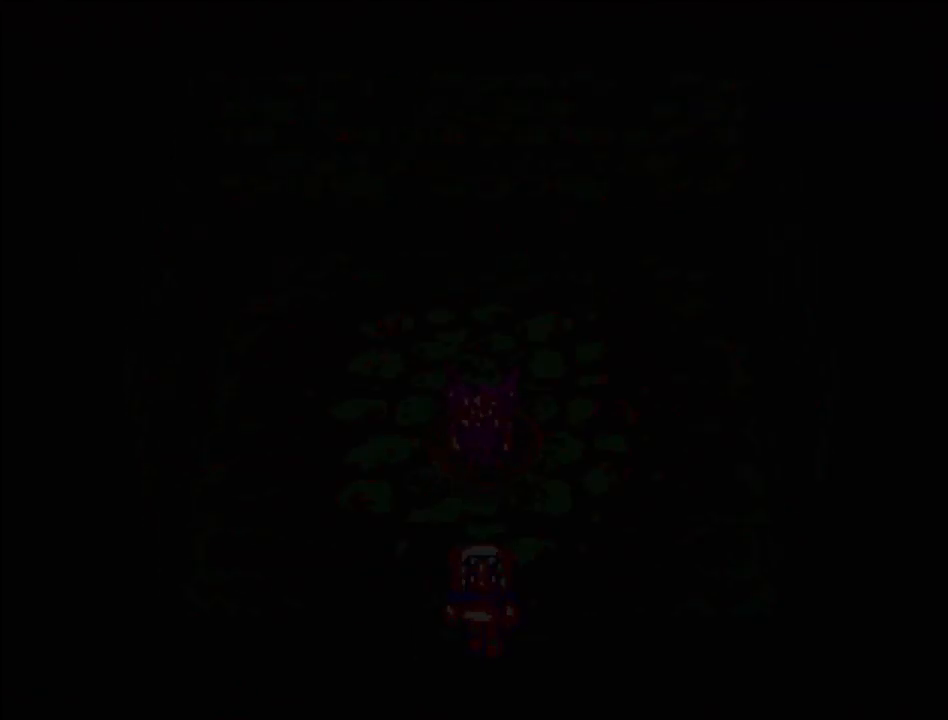
{"buttons": ["TRIANGLE", "DPAD_DOWN"], "events": [[350, "TRIANGLE", "down"], [433, "DPAD_DOWN", "down"]]}
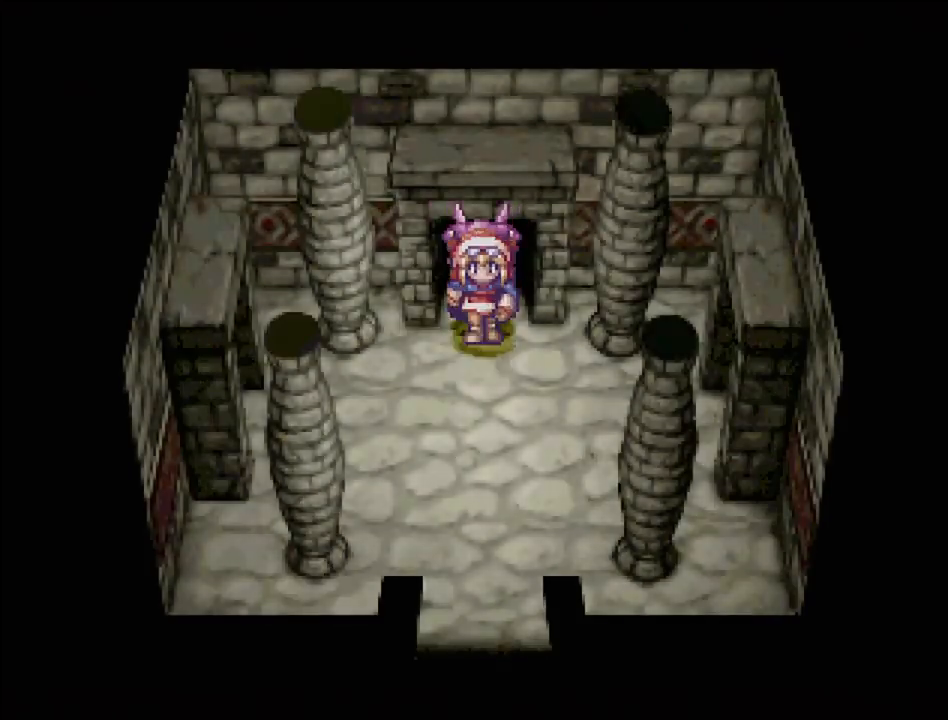
{"buttons": ["TRIANGLE", "DPAD_DOWN"], "events": []}
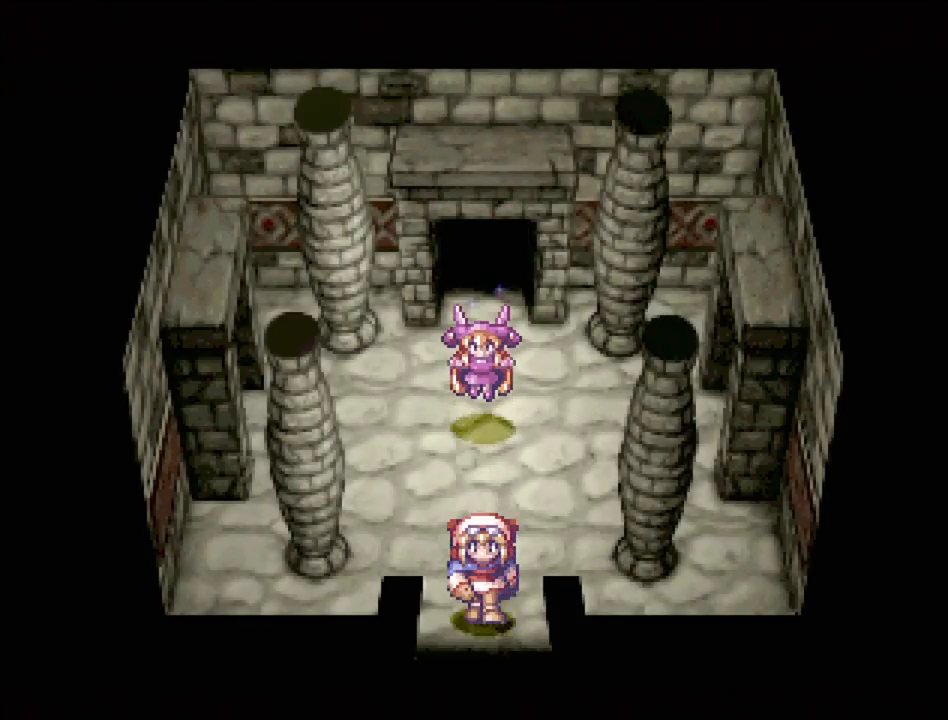
{"buttons": [], "events": [[367, "DPAD_DOWN", "up"], [433, "TRIANGLE", "up"]]}
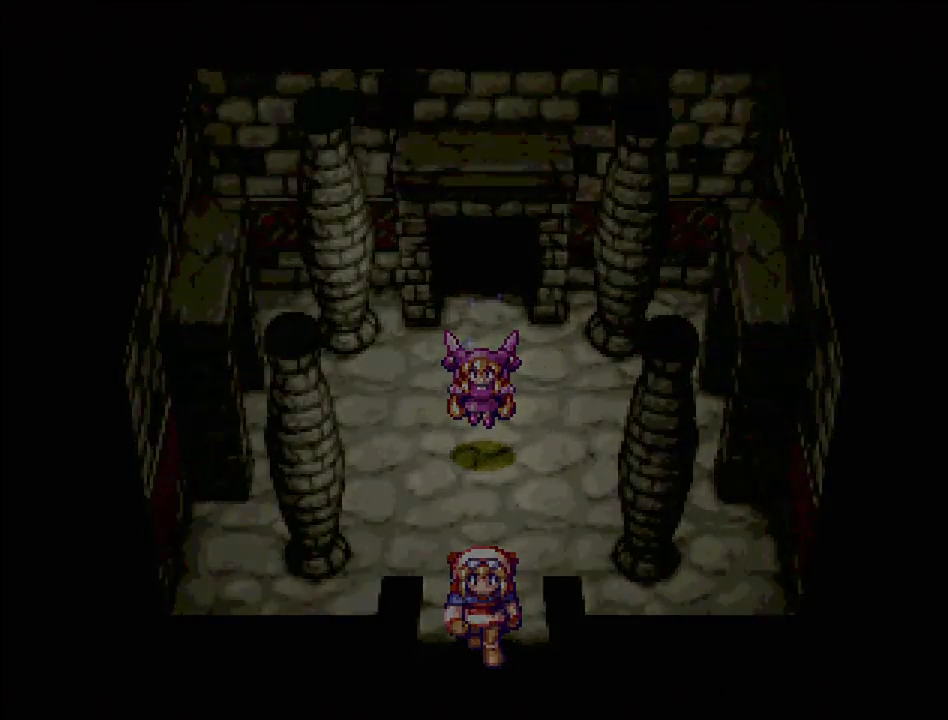
{"buttons": [], "events": []}
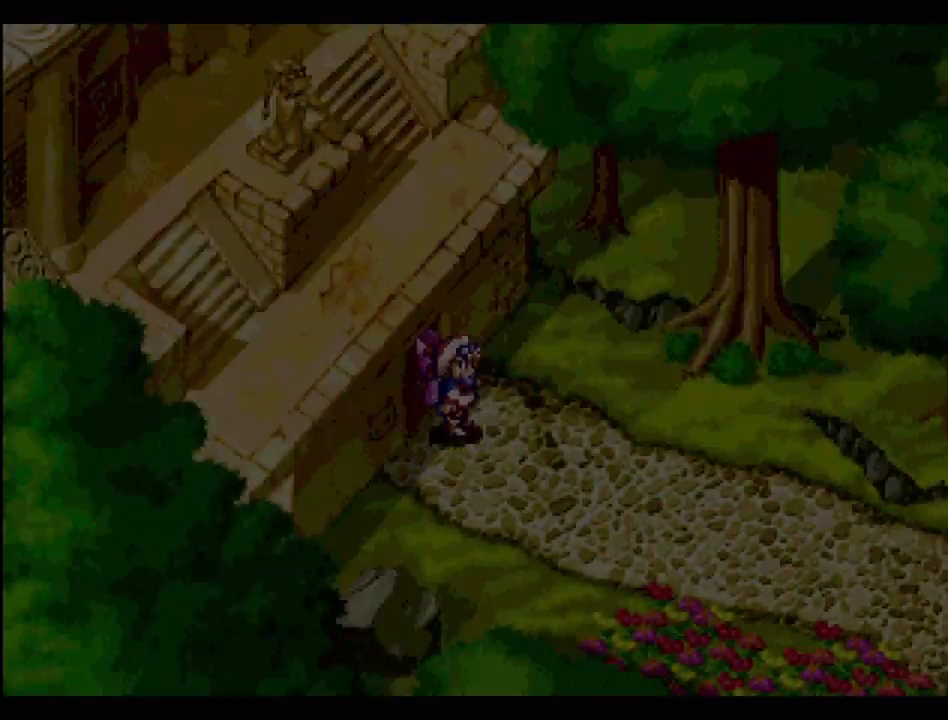
{"buttons": ["TRIANGLE", "DPAD_DOWN", "DPAD_RIGHT"], "events": [[317, "TRIANGLE", "down"], [350, "DPAD_DOWN", "down"], [450, "DPAD_RIGHT", "down"]]}
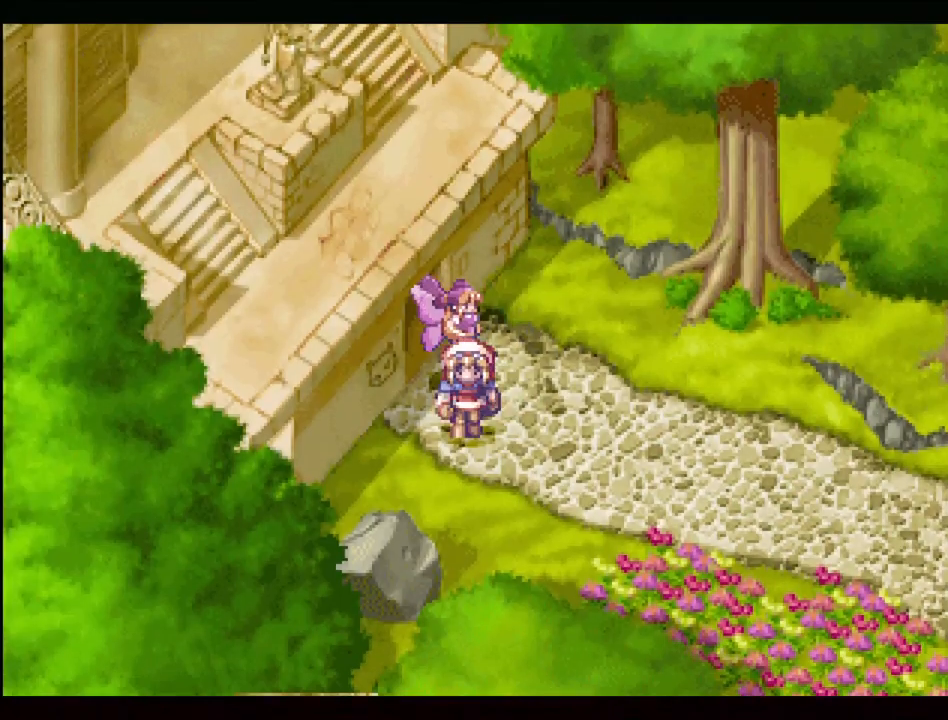
{"buttons": ["TRIANGLE", "DPAD_RIGHT"], "events": [[183, "DPAD_DOWN", "up"]]}
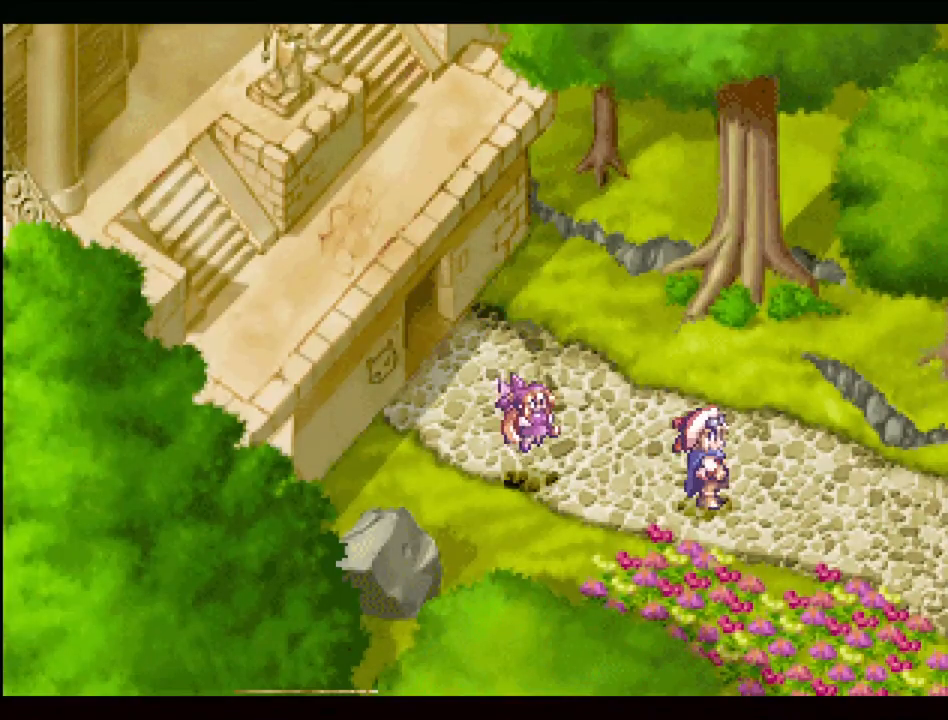
{"buttons": ["TRIANGLE", "DPAD_DOWN", "DPAD_RIGHT"], "events": [[333, "DPAD_DOWN", "down"]]}
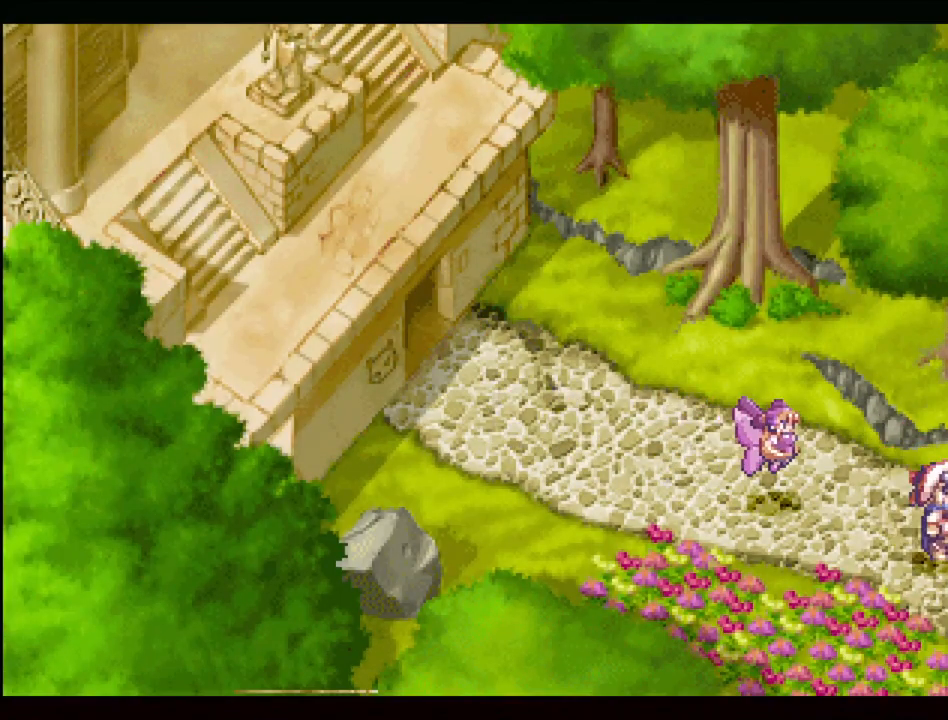
{"buttons": [], "events": [[17, "DPAD_DOWN", "up"], [33, "DPAD_RIGHT", "up"], [200, "TRIANGLE", "up"]]}
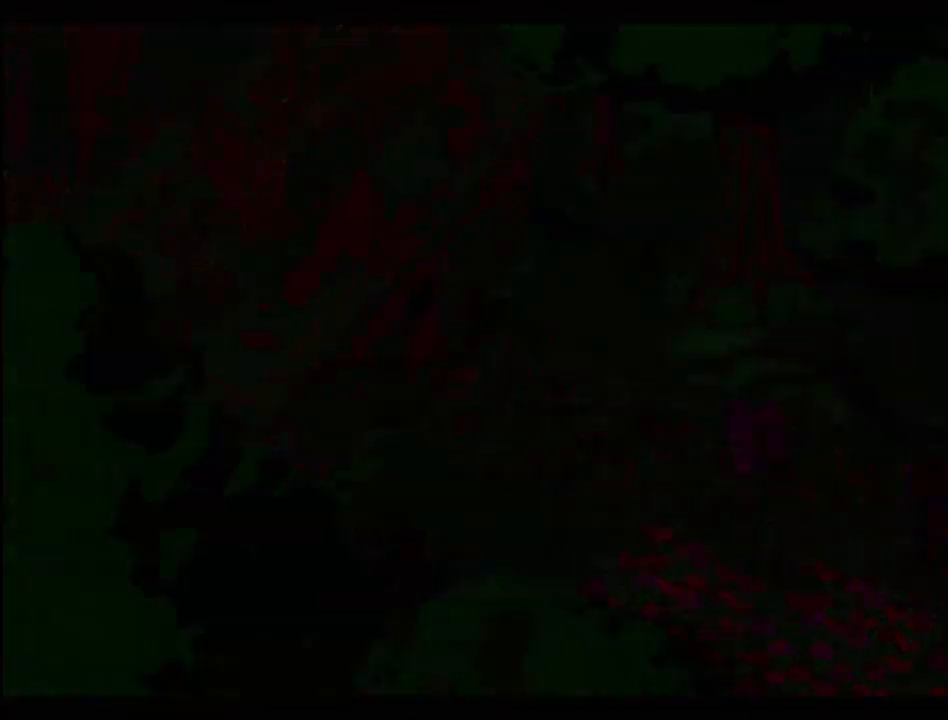
{"buttons": [], "events": []}
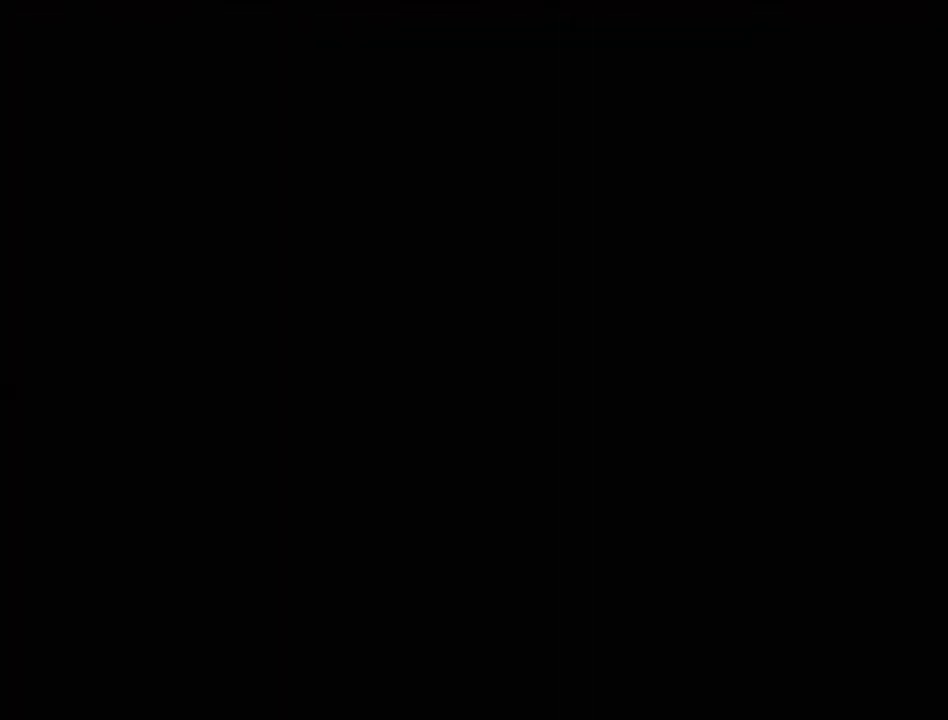
{"buttons": [], "events": []}
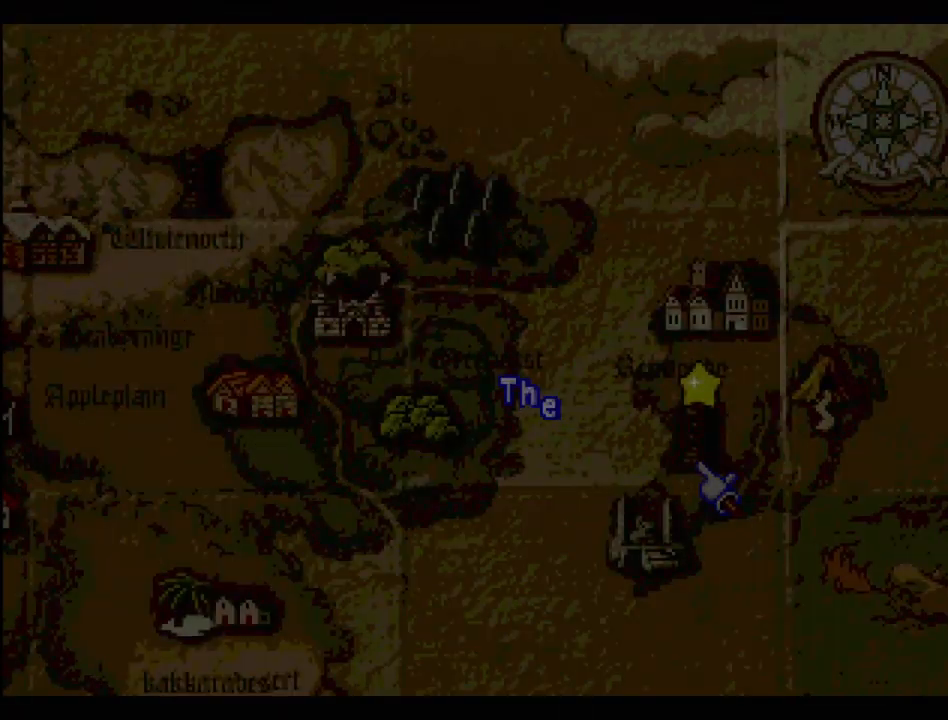
{"buttons": [], "events": []}
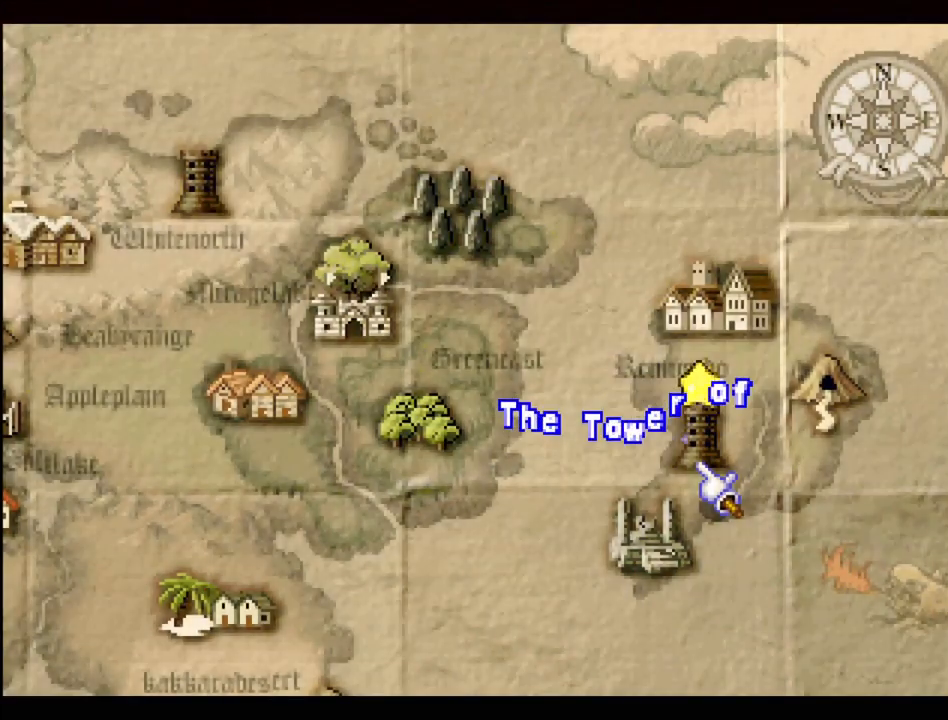
{"buttons": ["DPAD_LEFT"], "events": [[200, "DPAD_LEFT", "down"]]}
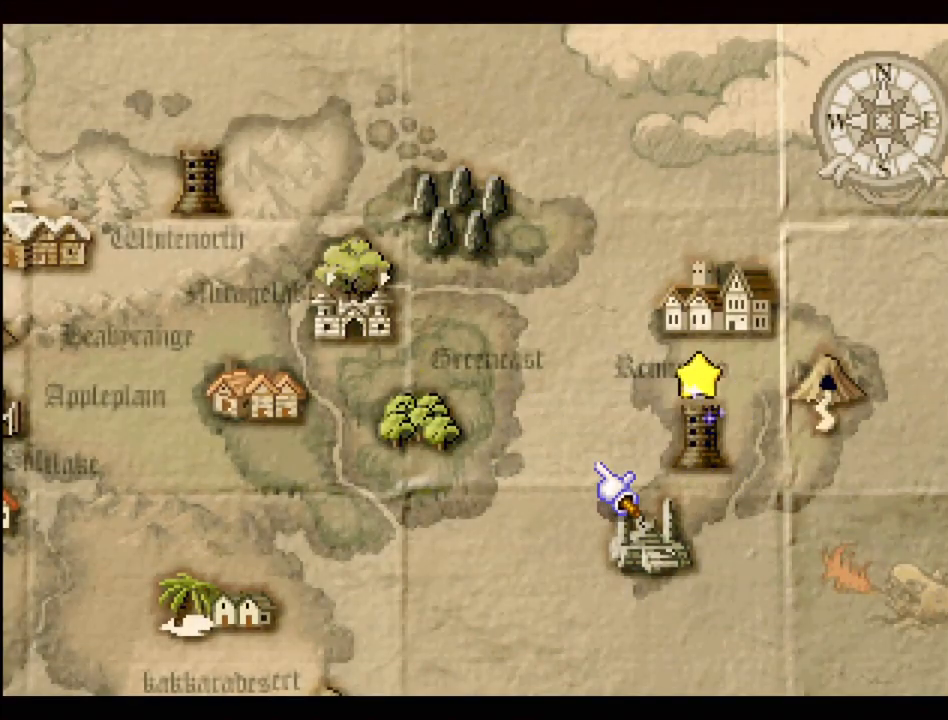
{"buttons": [], "events": [[133, "DPAD_UP", "down"], [317, "DPAD_UP", "up"], [333, "DPAD_LEFT", "up"]]}
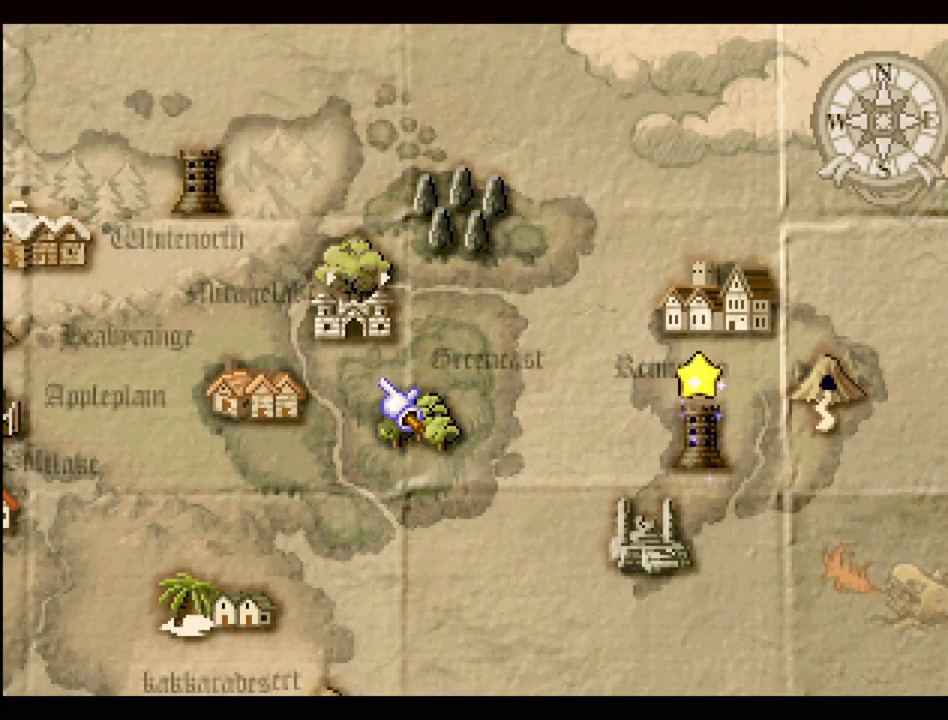
{"buttons": [], "events": [[200, "DPAD_RIGHT", "down"], [267, "DPAD_DOWN", "down"], [333, "DPAD_RIGHT", "up"], [367, "DPAD_DOWN", "up"]]}
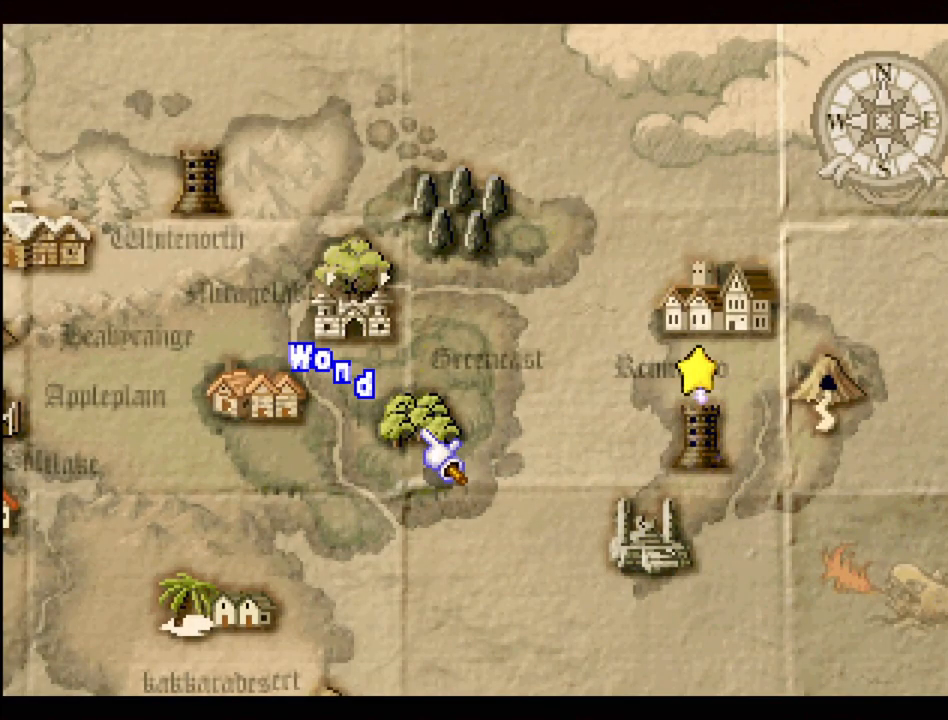
{"buttons": [], "events": []}
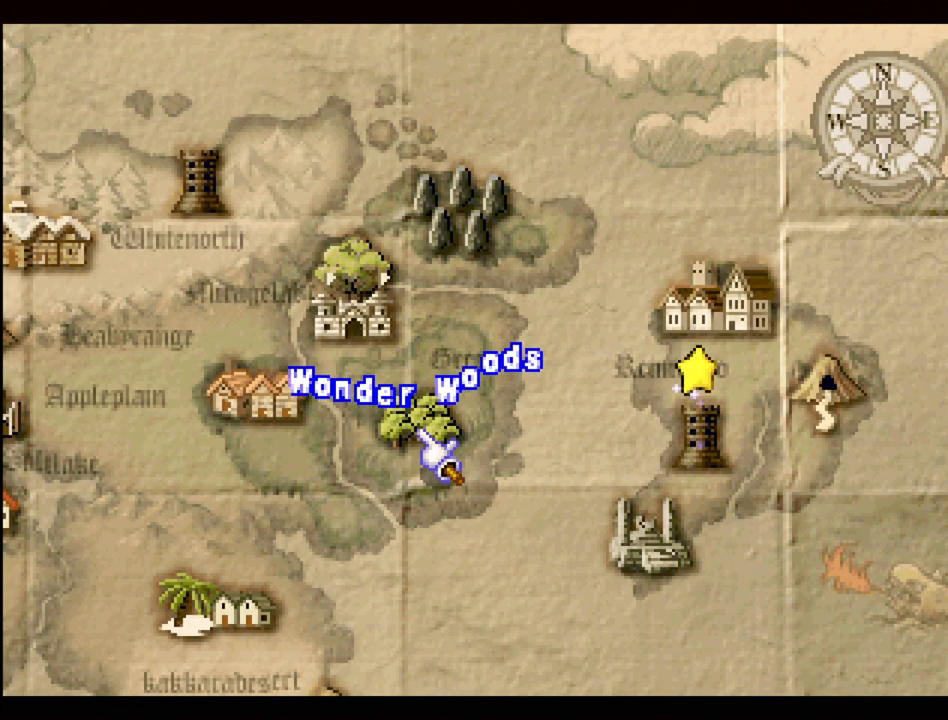
{"buttons": [], "events": [[117, "CROSS", "down"], [350, "CROSS", "up"]]}
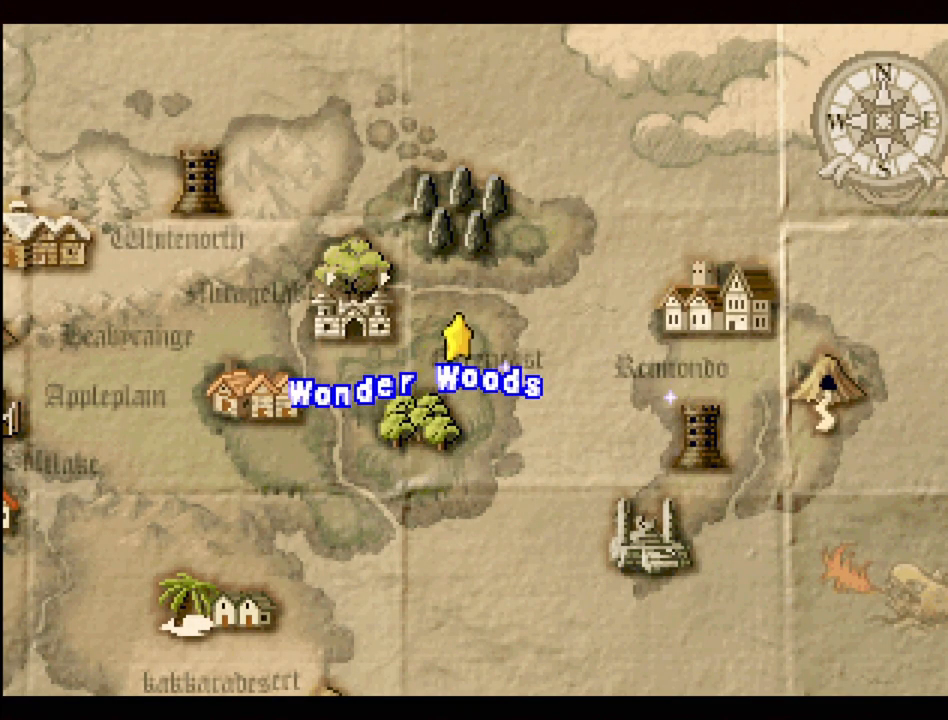
{"buttons": [], "events": []}
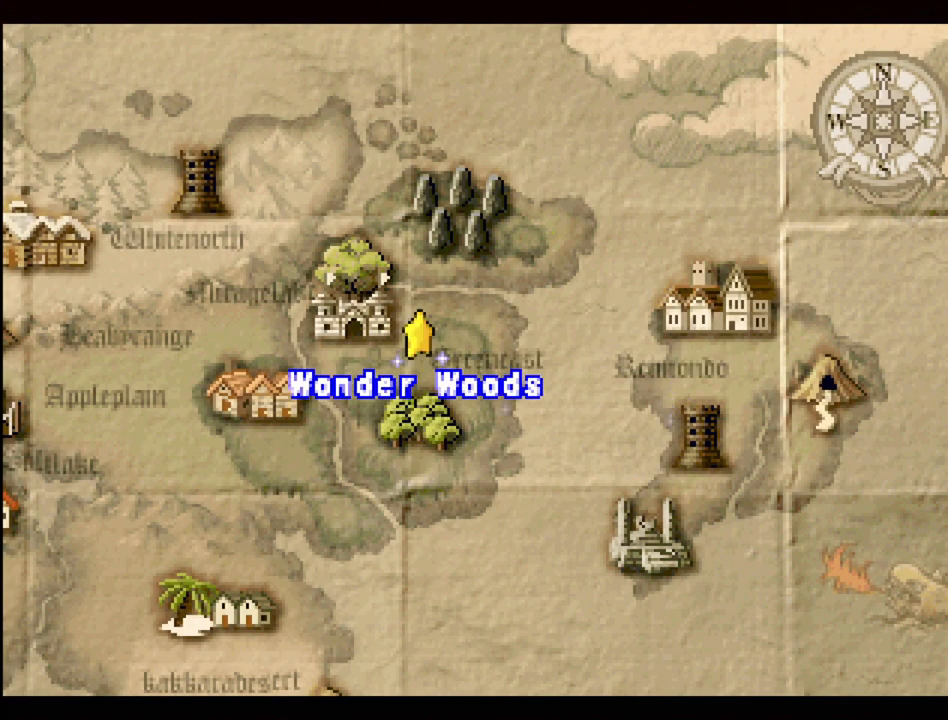
{"buttons": [], "events": []}
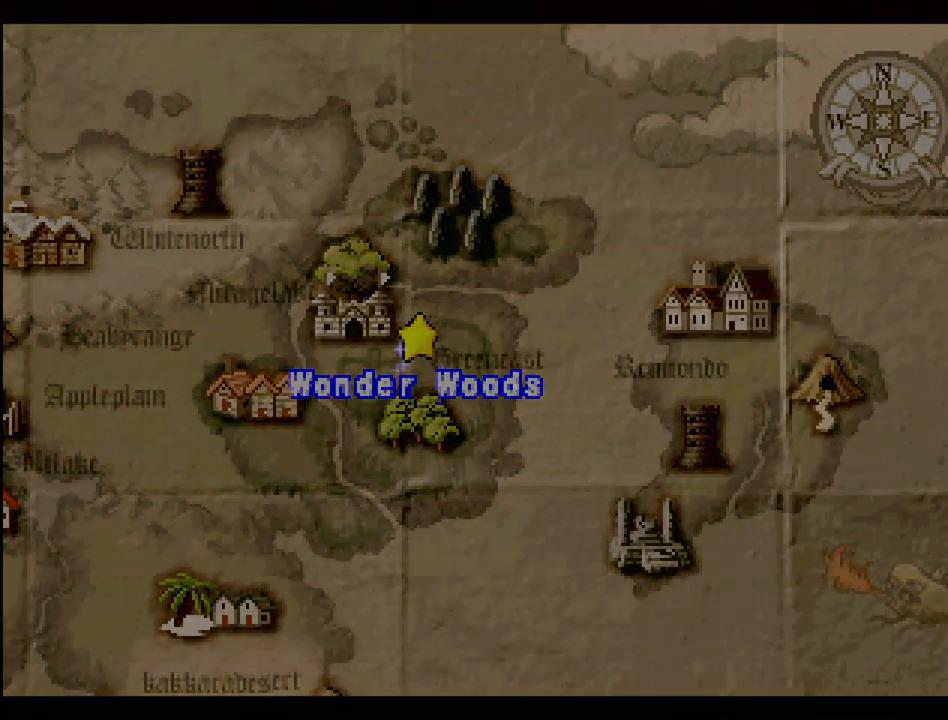
{"buttons": [], "events": []}
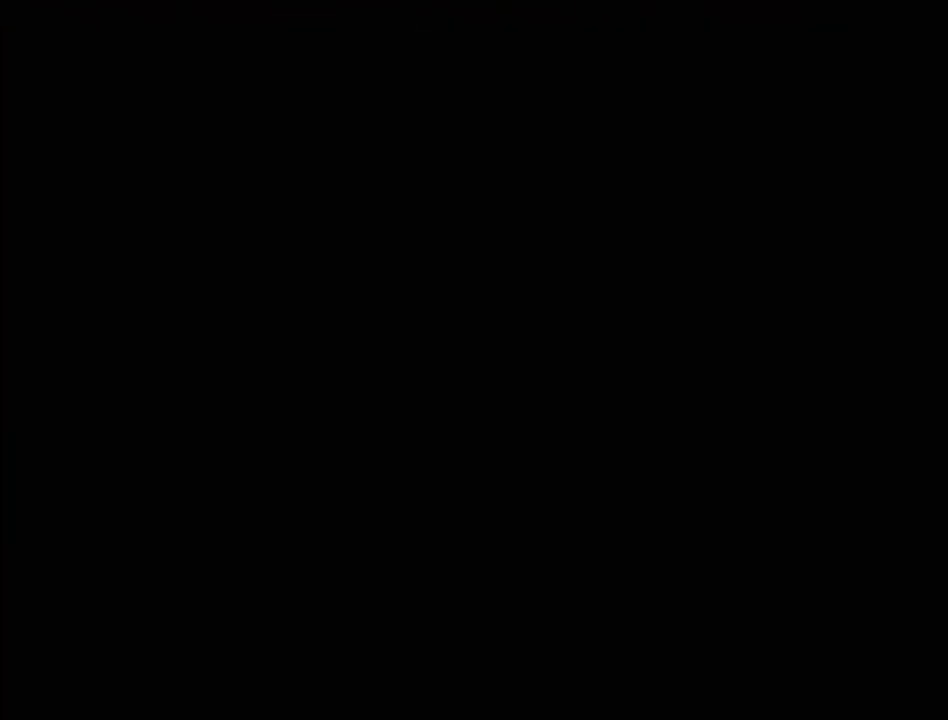
{"buttons": [], "events": []}